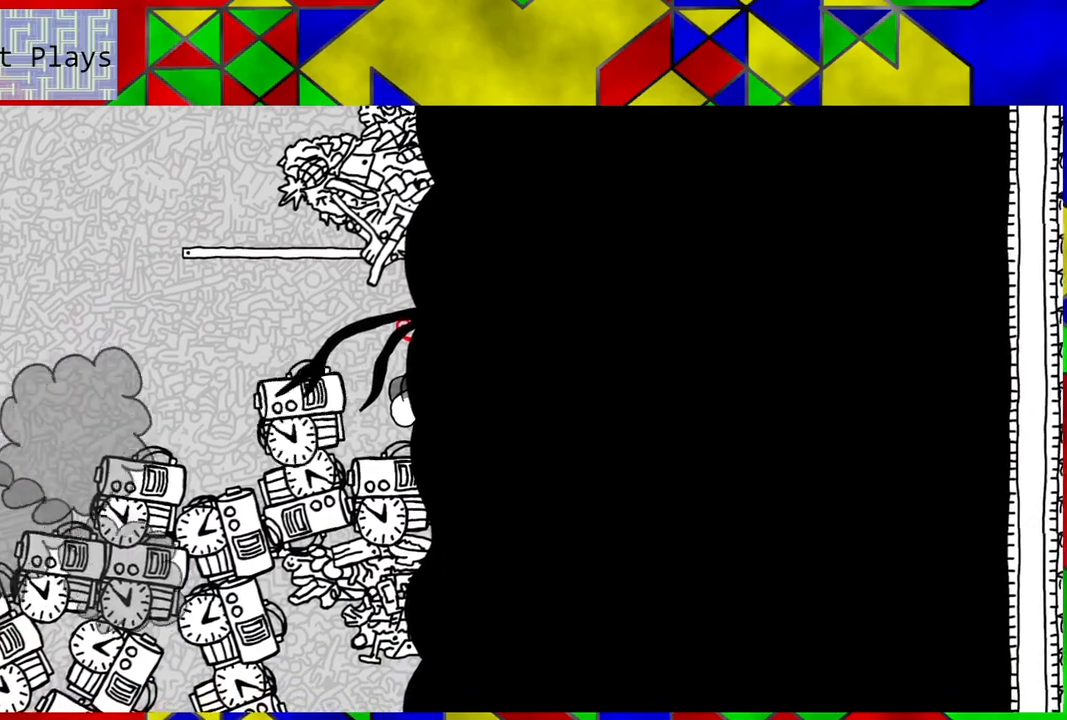
Gameplay with a controller (Nintendo layout); each line is a JSON object with the inputs held at the frame after it. "events" lists button and stick changes between this image and that frame as [ms after this image, input, new state], when the widget could be followed in between. Not read: L3 R3.
{"buttons": ["DPAD_LEFT"], "left_stick": "center", "right_stick": "center", "events": [[350, "DPAD_LEFT", "down"]]}
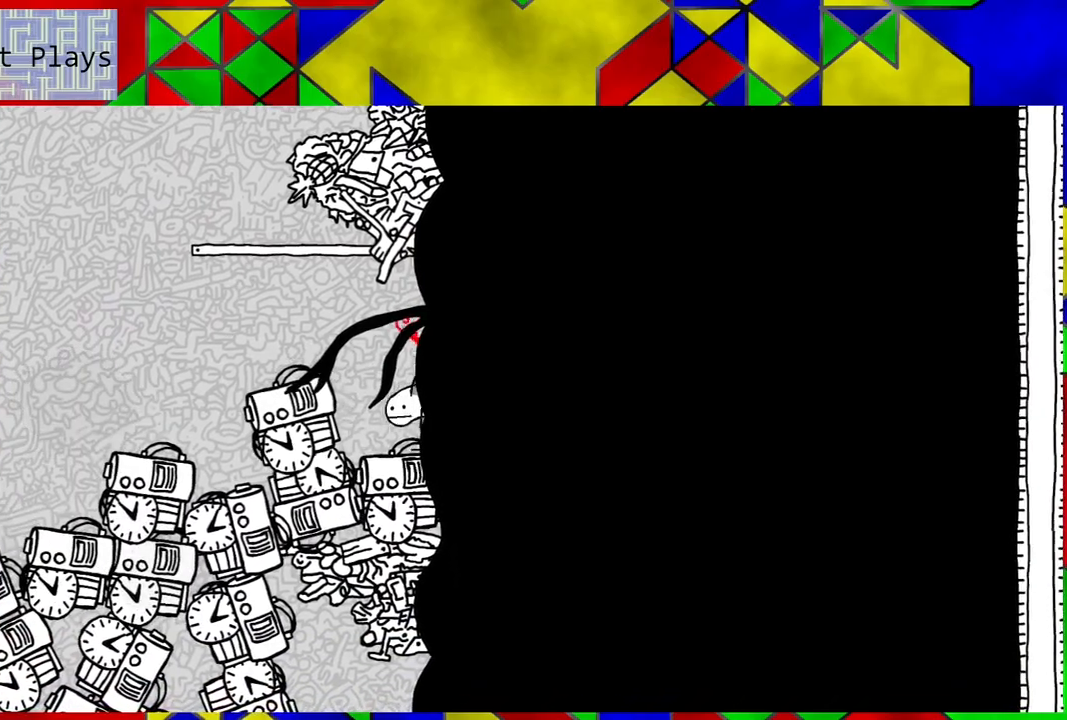
{"buttons": ["Y"], "left_stick": "center", "right_stick": "center", "events": [[67, "DPAD_LEFT", "up"], [450, "Y", "down"]]}
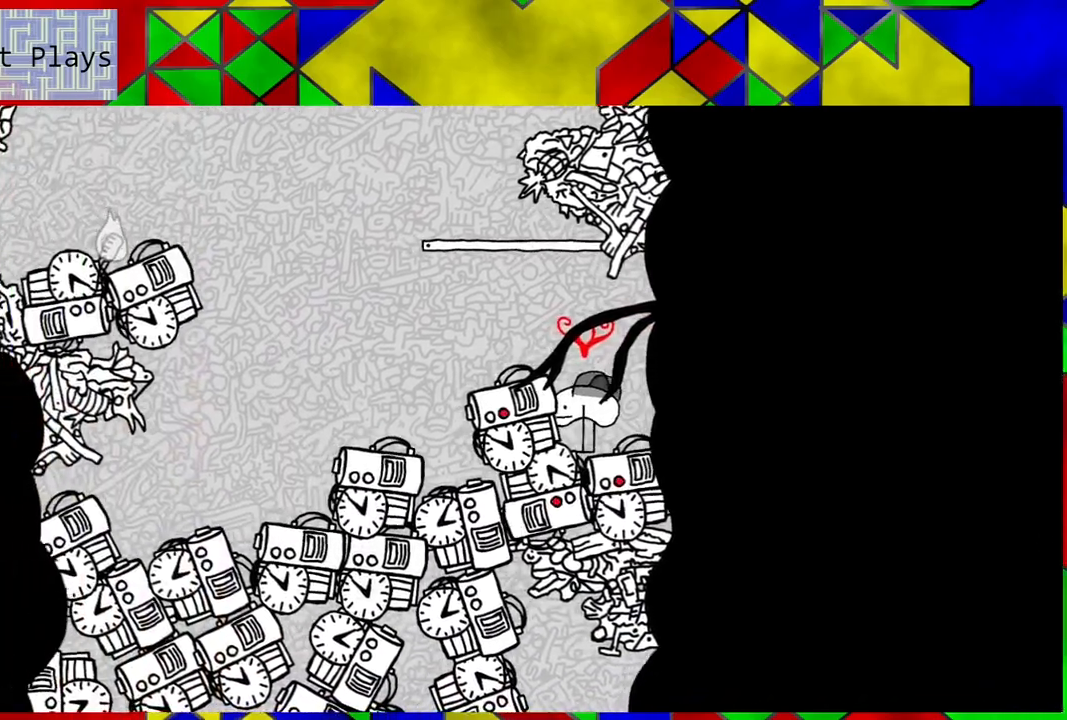
{"buttons": ["B", "DPAD_LEFT"], "left_stick": "center", "right_stick": "center", "events": [[33, "Y", "up"], [167, "B", "down"], [167, "DPAD_LEFT", "down"]]}
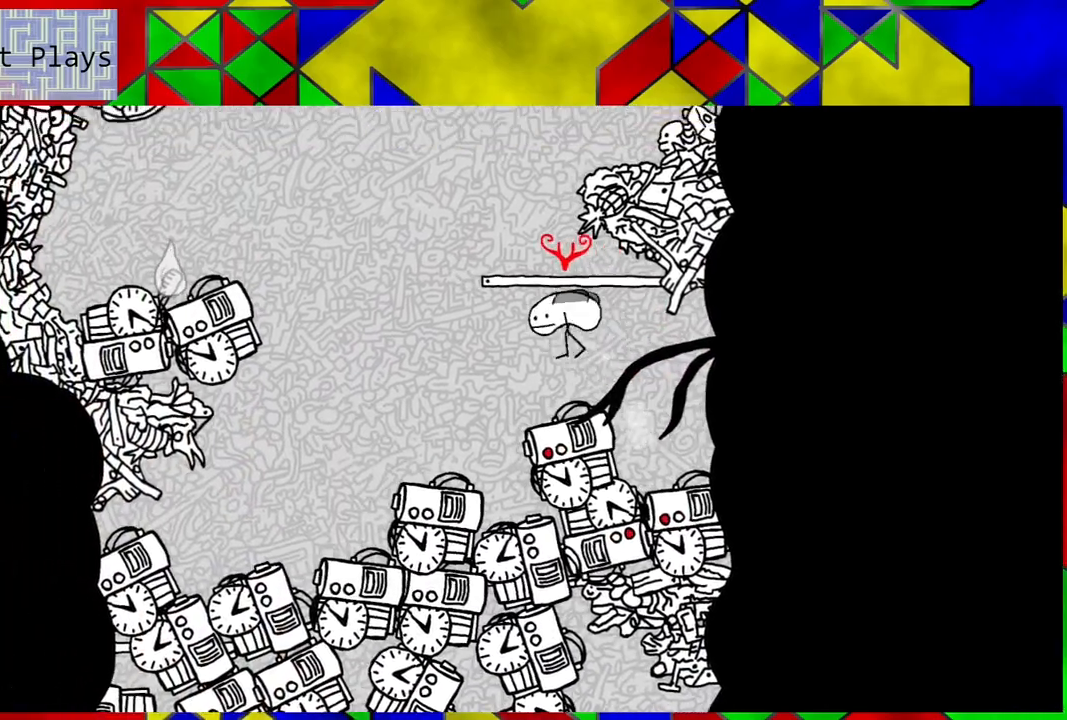
{"buttons": ["DPAD_LEFT"], "left_stick": "center", "right_stick": "center", "events": [[267, "B", "up"]]}
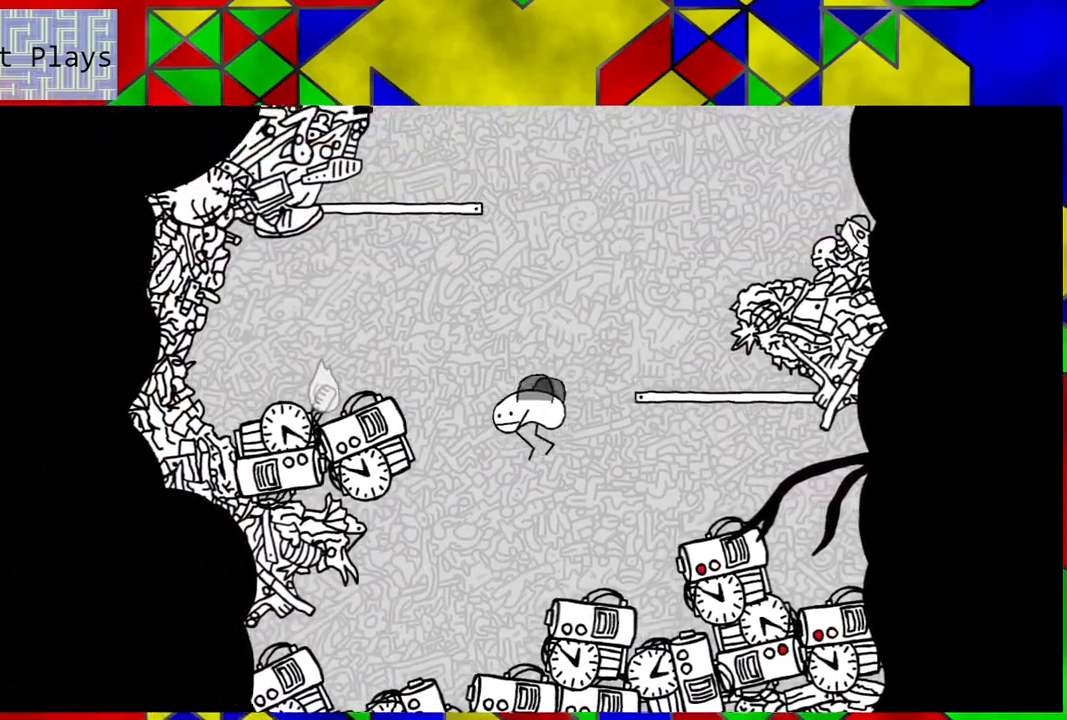
{"buttons": [], "left_stick": "center", "right_stick": "center", "events": [[400, "DPAD_LEFT", "up"]]}
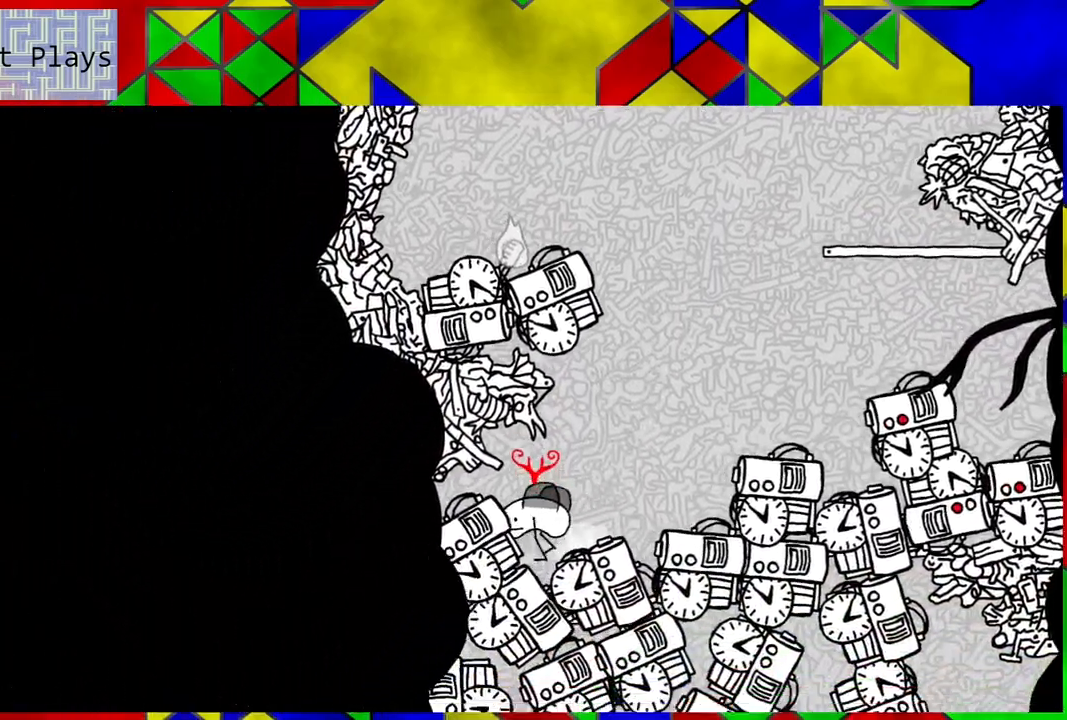
{"buttons": ["DPAD_RIGHT"], "left_stick": "center", "right_stick": "center", "events": [[450, "DPAD_RIGHT", "down"]]}
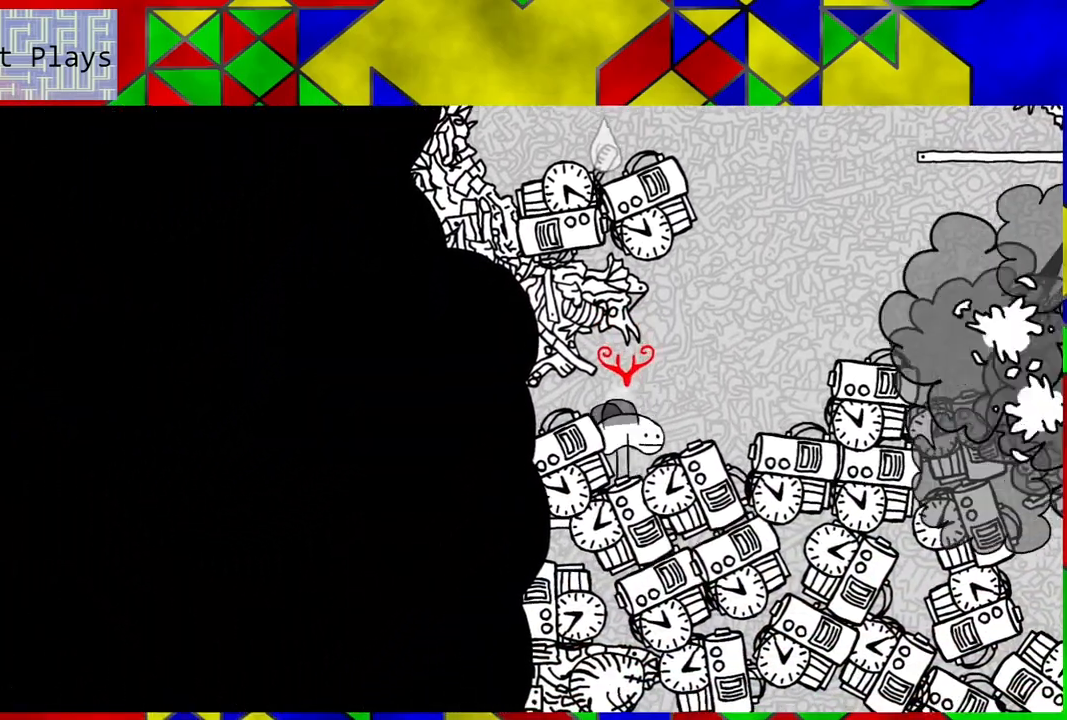
{"buttons": [], "left_stick": "center", "right_stick": "center", "events": [[83, "DPAD_RIGHT", "up"]]}
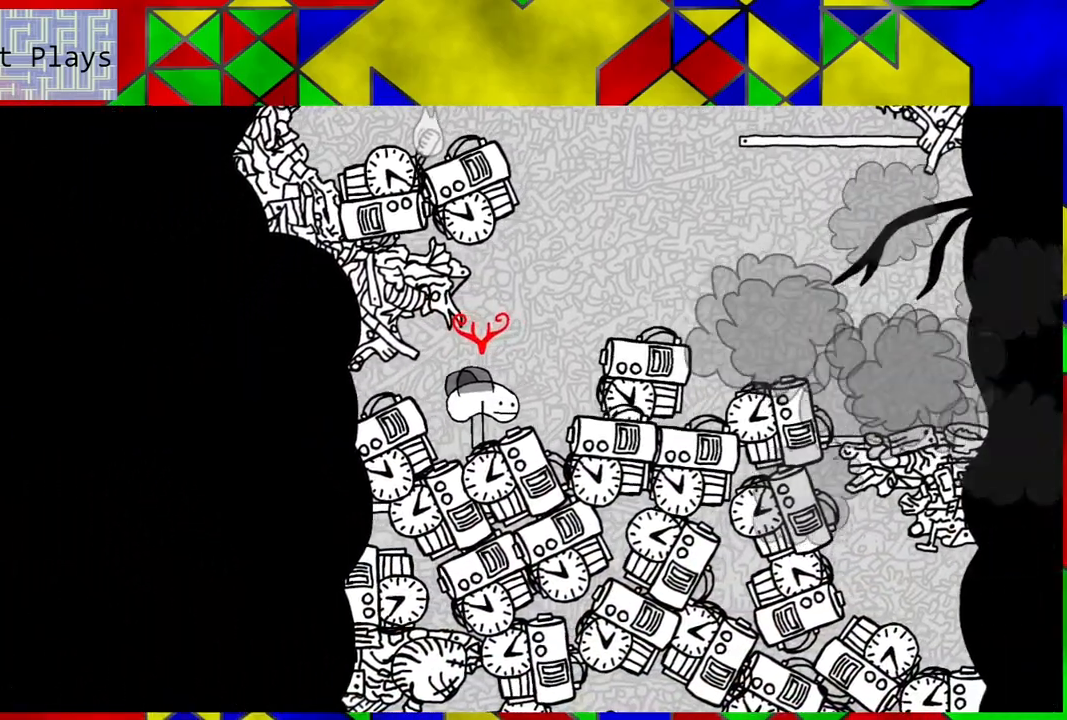
{"buttons": ["B", "DPAD_RIGHT"], "left_stick": "center", "right_stick": "center", "events": [[133, "DPAD_RIGHT", "down"], [217, "B", "down"]]}
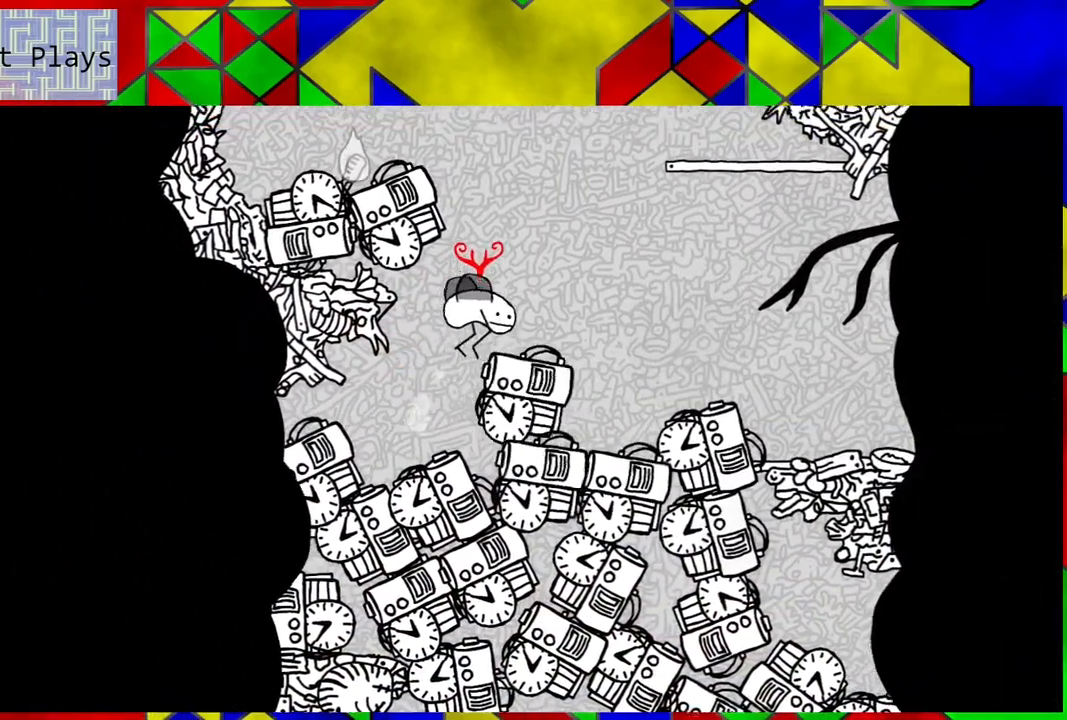
{"buttons": [], "left_stick": "center", "right_stick": "center", "events": [[100, "B", "up"], [467, "DPAD_RIGHT", "up"]]}
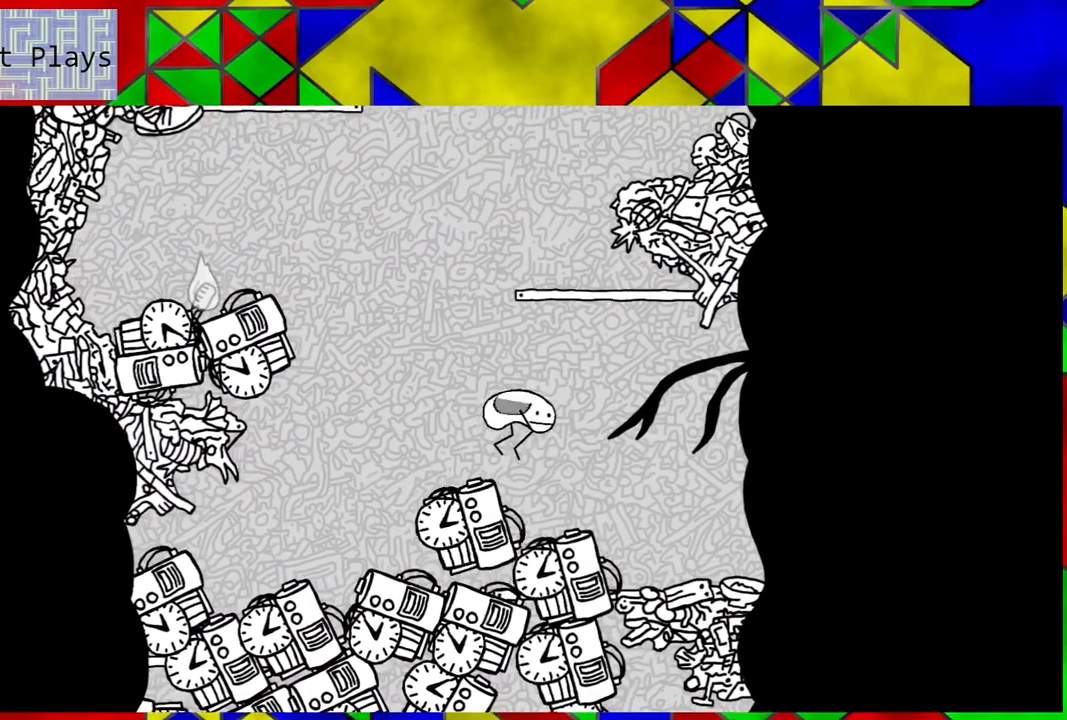
{"buttons": [], "left_stick": "center", "right_stick": "center", "events": []}
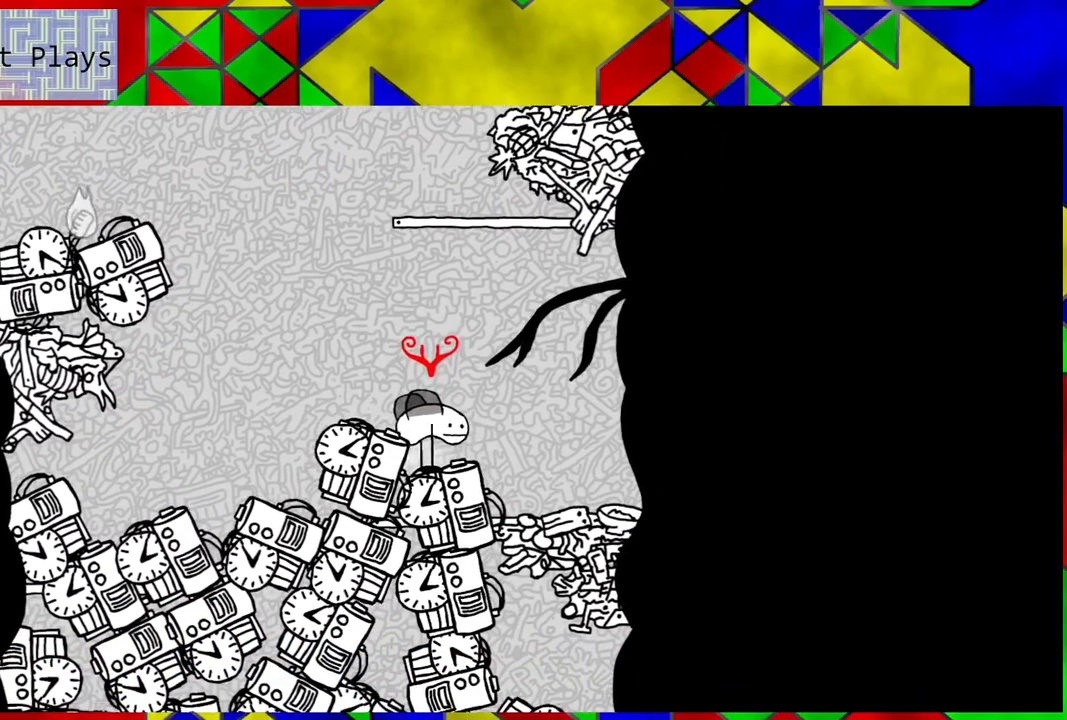
{"buttons": ["B", "DPAD_LEFT"], "left_stick": "center", "right_stick": "center", "events": [[150, "Y", "down"], [267, "Y", "up"], [350, "B", "down"], [450, "DPAD_LEFT", "down"]]}
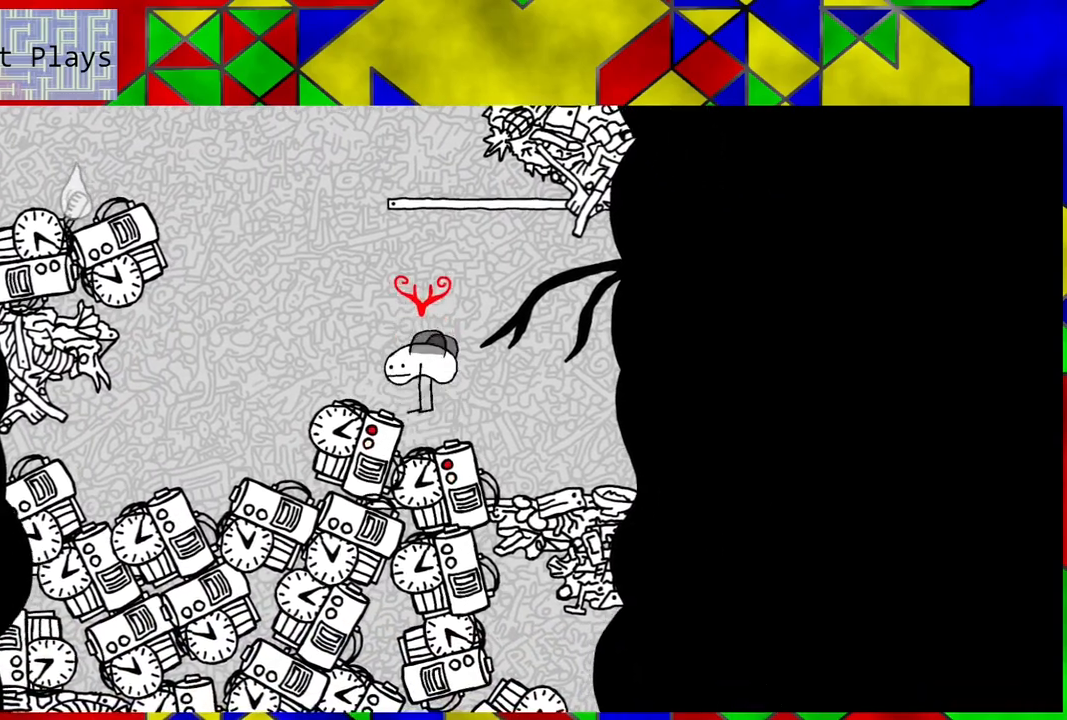
{"buttons": ["DPAD_LEFT"], "left_stick": "center", "right_stick": "center", "events": [[167, "B", "up"]]}
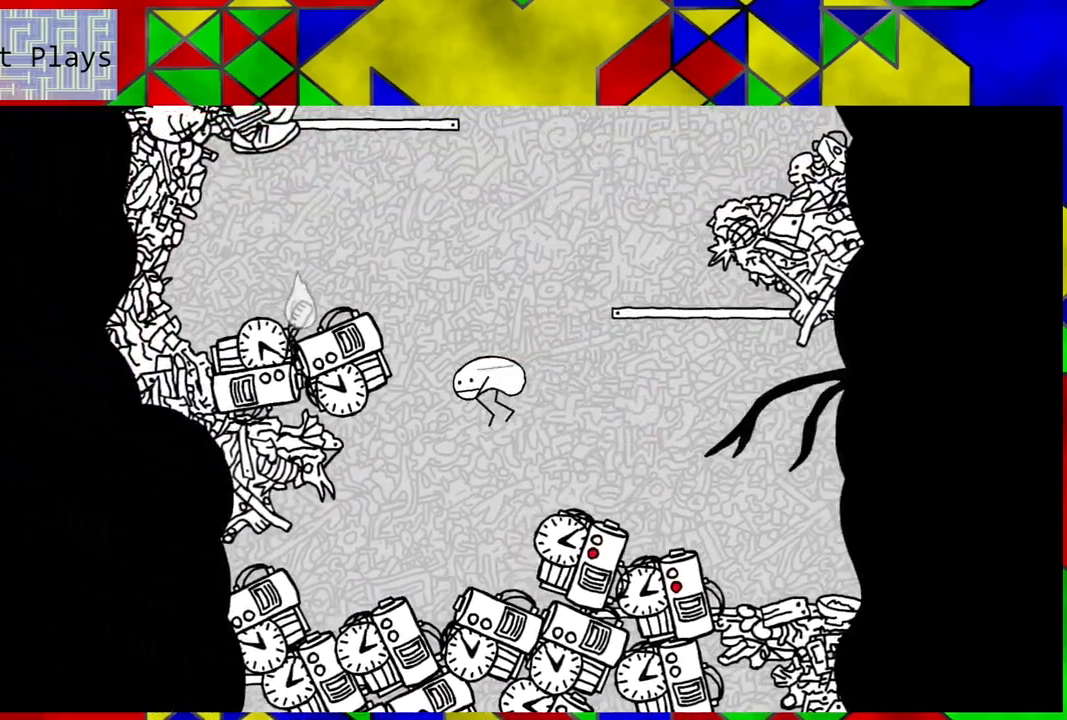
{"buttons": [], "left_stick": "center", "right_stick": "center", "events": [[483, "DPAD_LEFT", "up"]]}
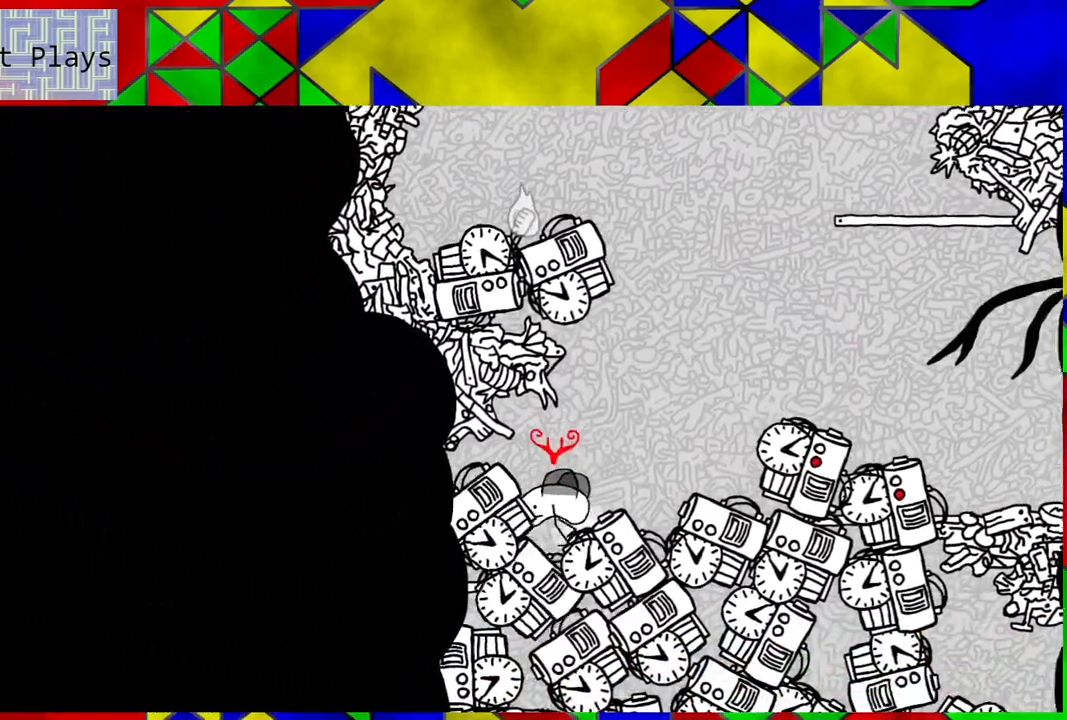
{"buttons": [], "left_stick": "center", "right_stick": "center", "events": []}
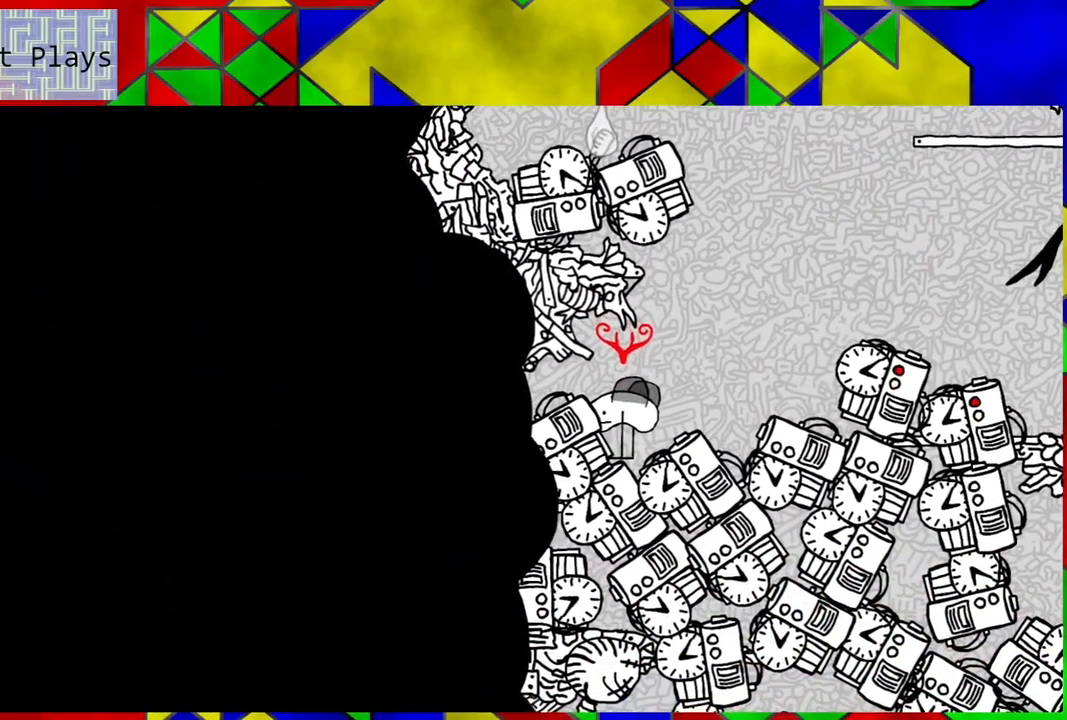
{"buttons": [], "left_stick": "center", "right_stick": "center", "events": []}
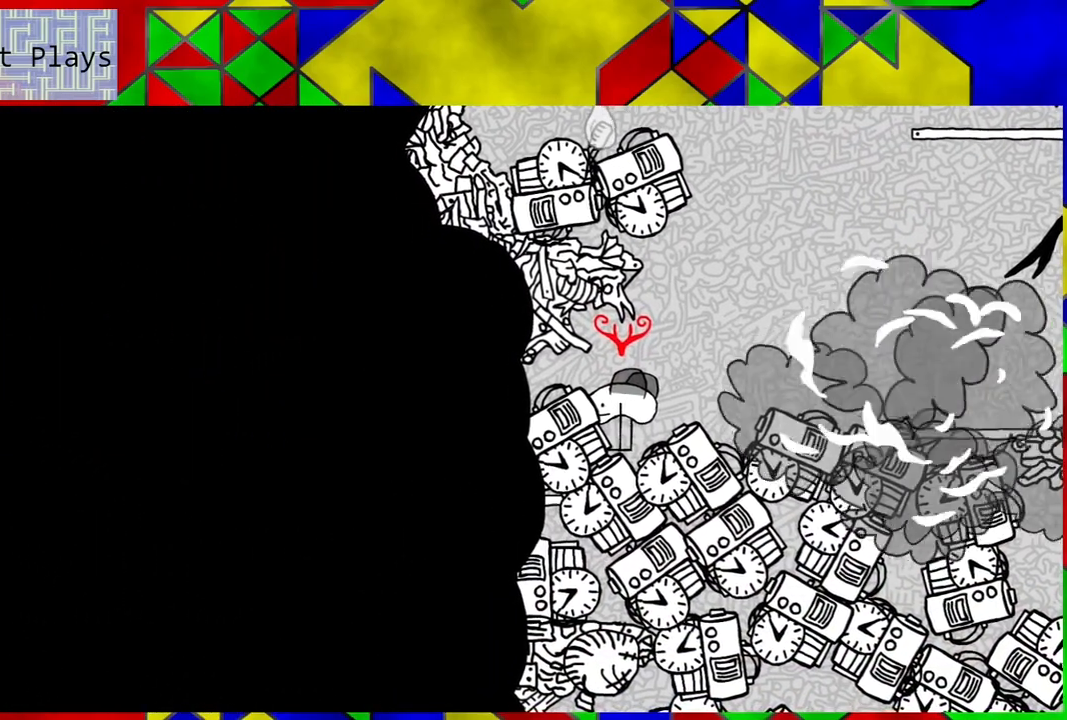
{"buttons": ["DPAD_RIGHT"], "left_stick": "center", "right_stick": "center", "events": [[267, "DPAD_RIGHT", "down"]]}
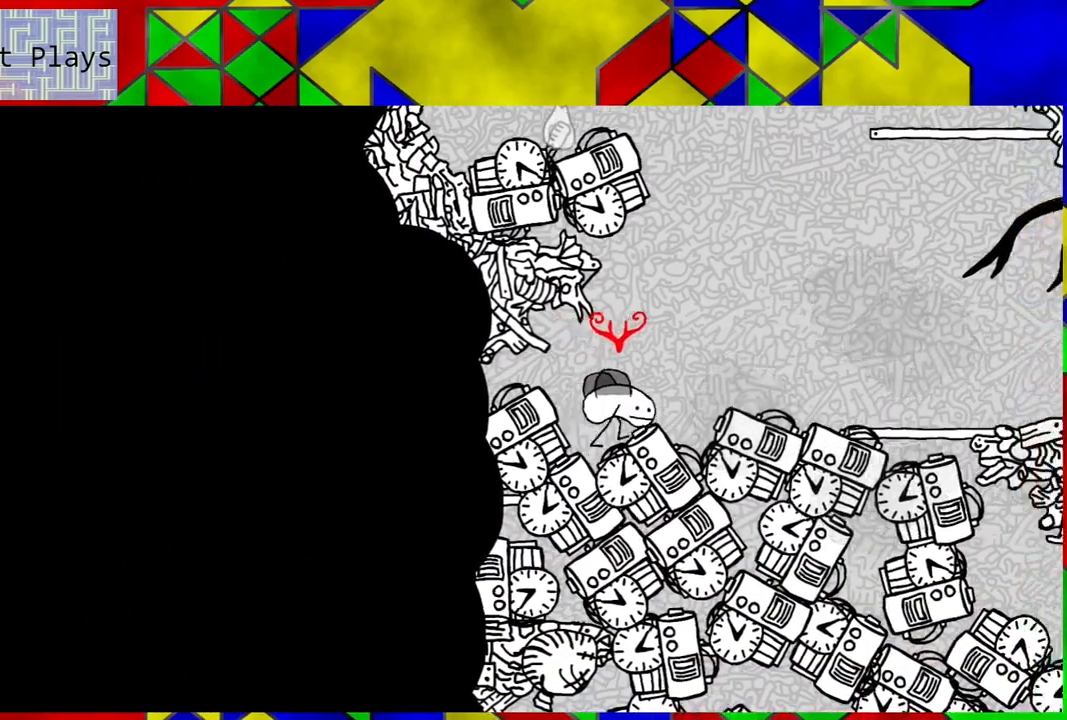
{"buttons": [], "left_stick": "center", "right_stick": "center", "events": [[267, "DPAD_RIGHT", "up"]]}
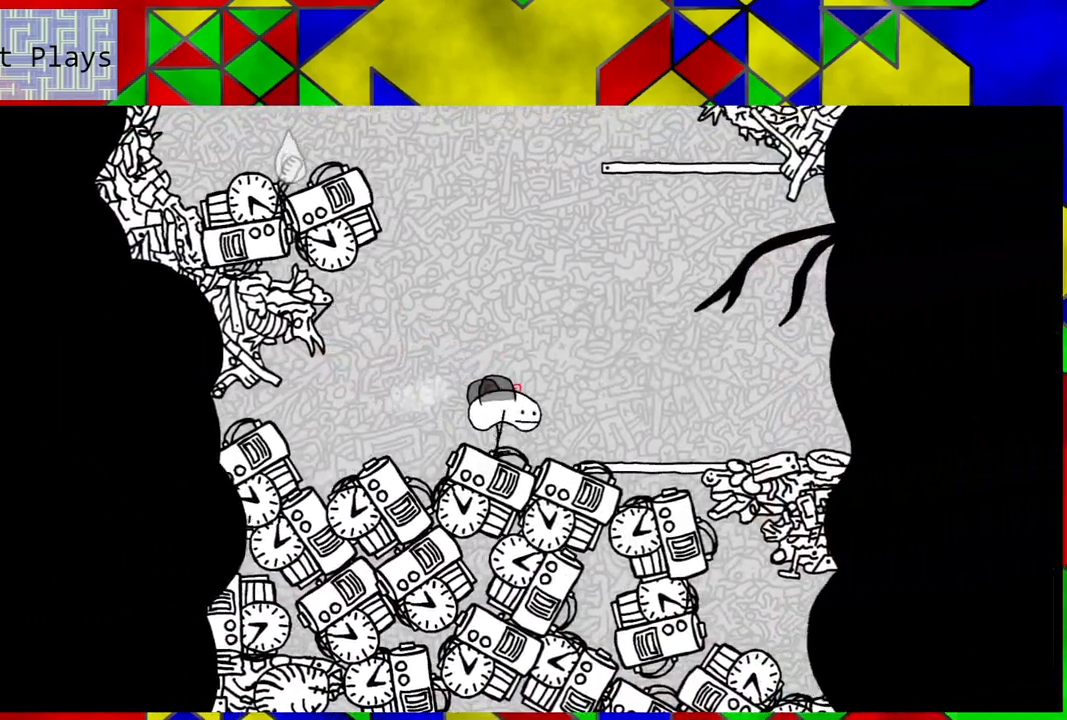
{"buttons": ["Y"], "left_stick": "center", "right_stick": "center", "events": [[350, "DPAD_RIGHT", "down"], [450, "DPAD_RIGHT", "up"], [483, "Y", "down"]]}
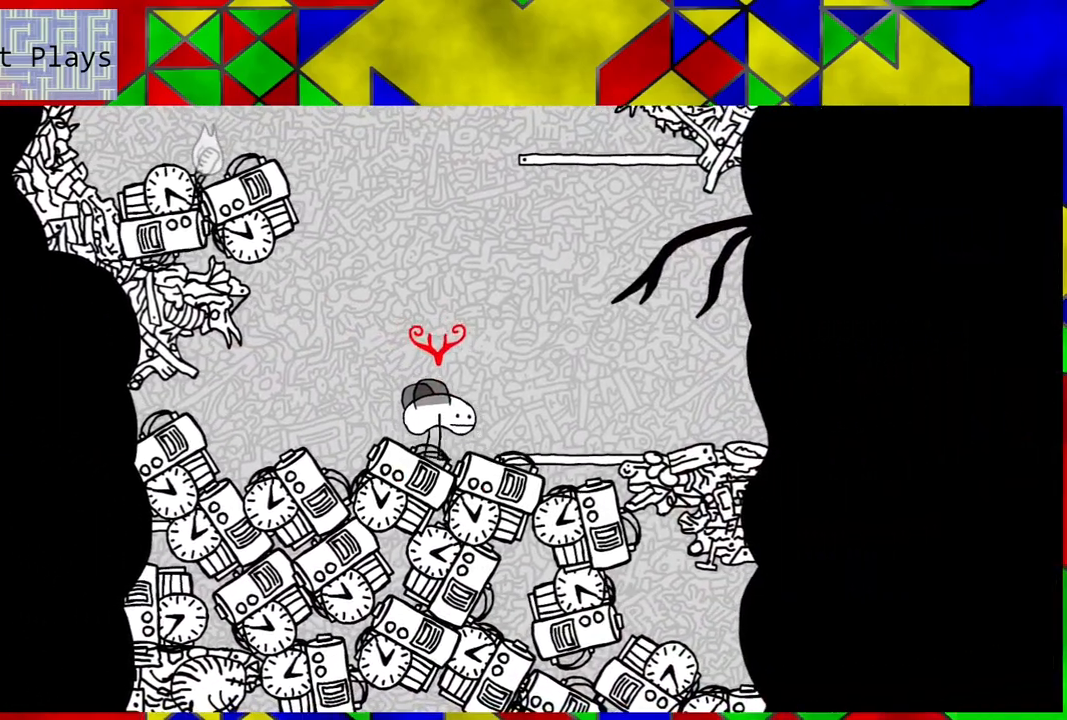
{"buttons": ["DPAD_RIGHT"], "left_stick": "center", "right_stick": "center", "events": [[117, "Y", "up"], [217, "B", "down"], [267, "DPAD_RIGHT", "down"], [417, "B", "up"]]}
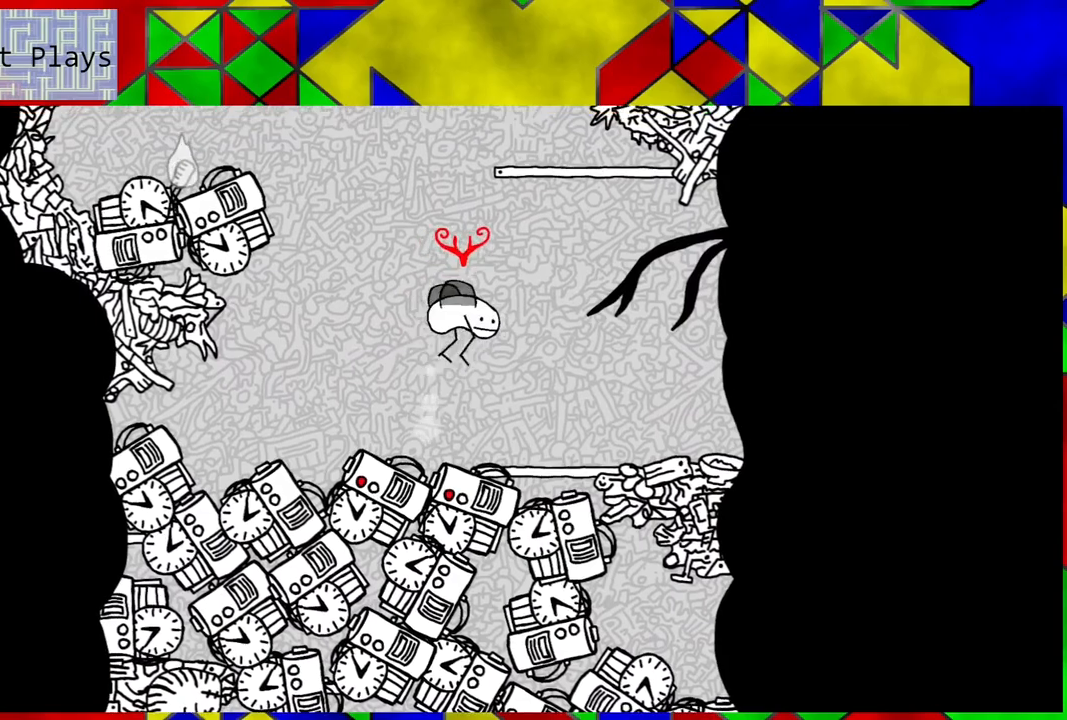
{"buttons": ["DPAD_RIGHT"], "left_stick": "center", "right_stick": "center", "events": []}
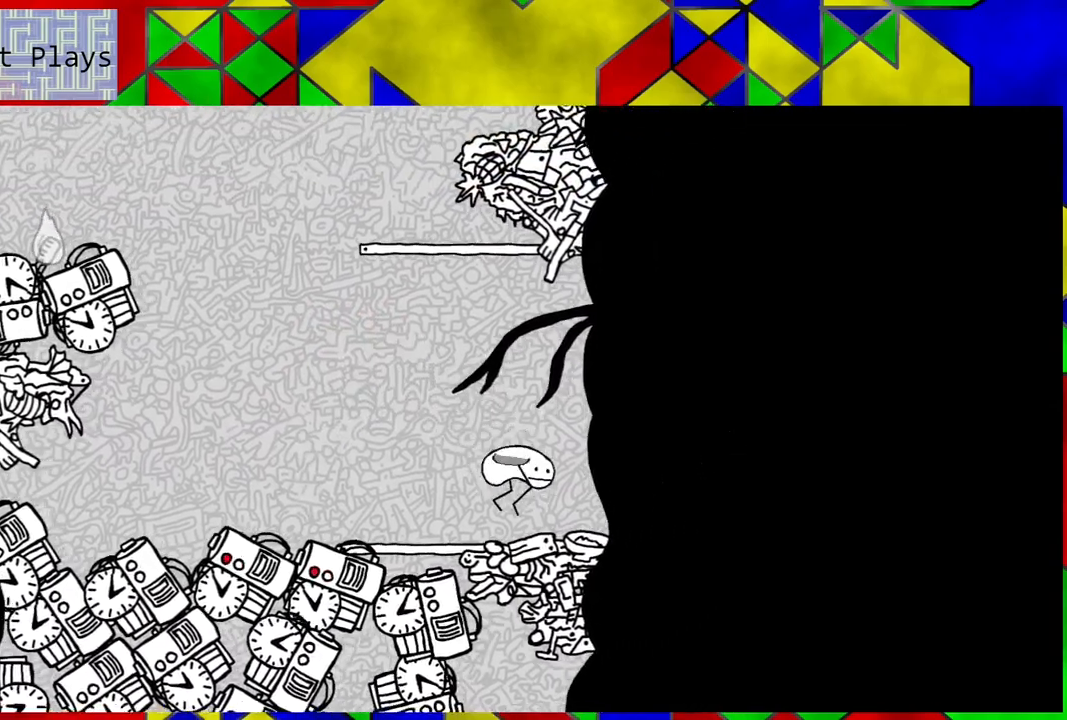
{"buttons": [], "left_stick": "center", "right_stick": "center", "events": [[317, "DPAD_RIGHT", "up"]]}
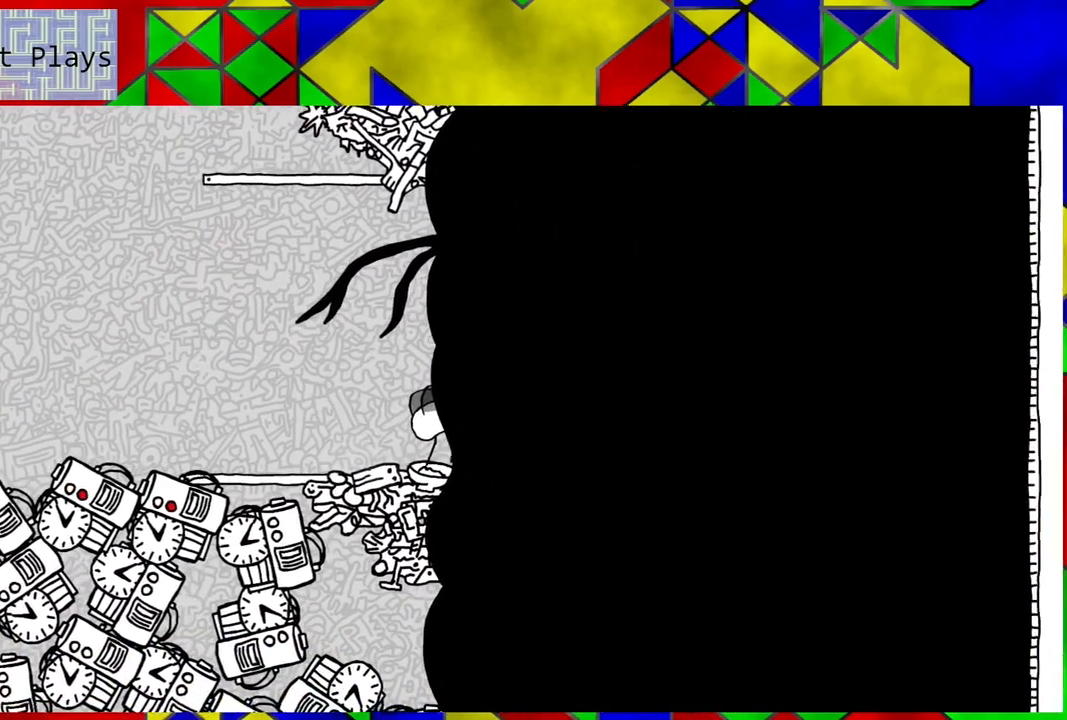
{"buttons": [], "left_stick": "center", "right_stick": "center", "events": []}
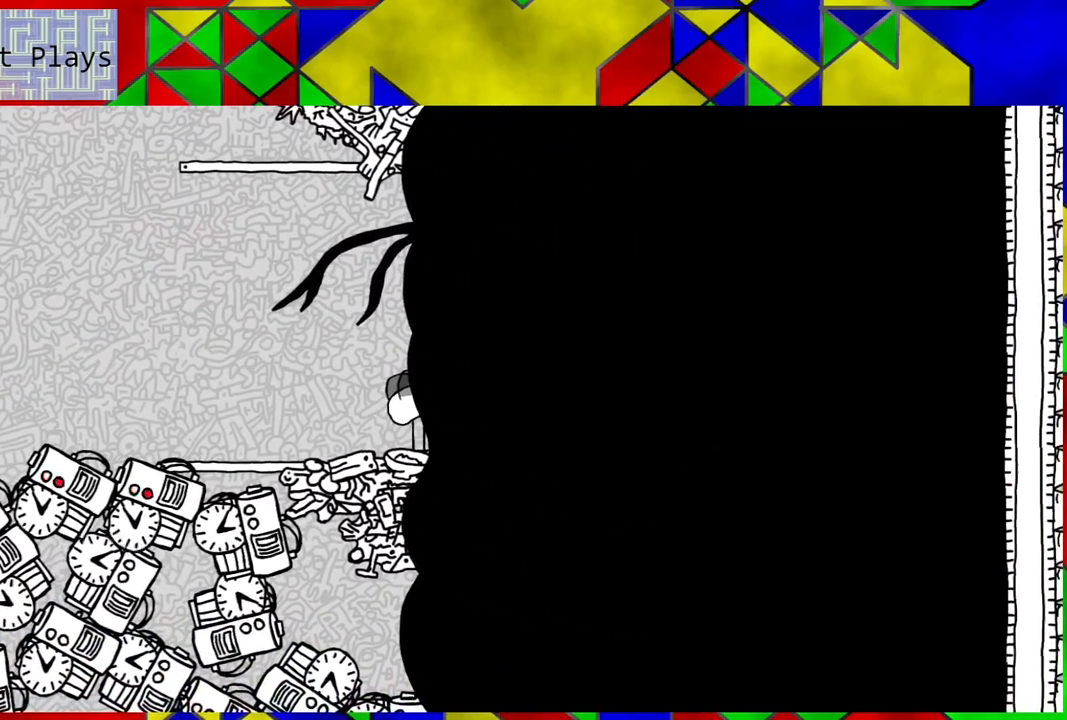
{"buttons": ["DPAD_LEFT"], "left_stick": "center", "right_stick": "center", "events": [[383, "DPAD_LEFT", "down"]]}
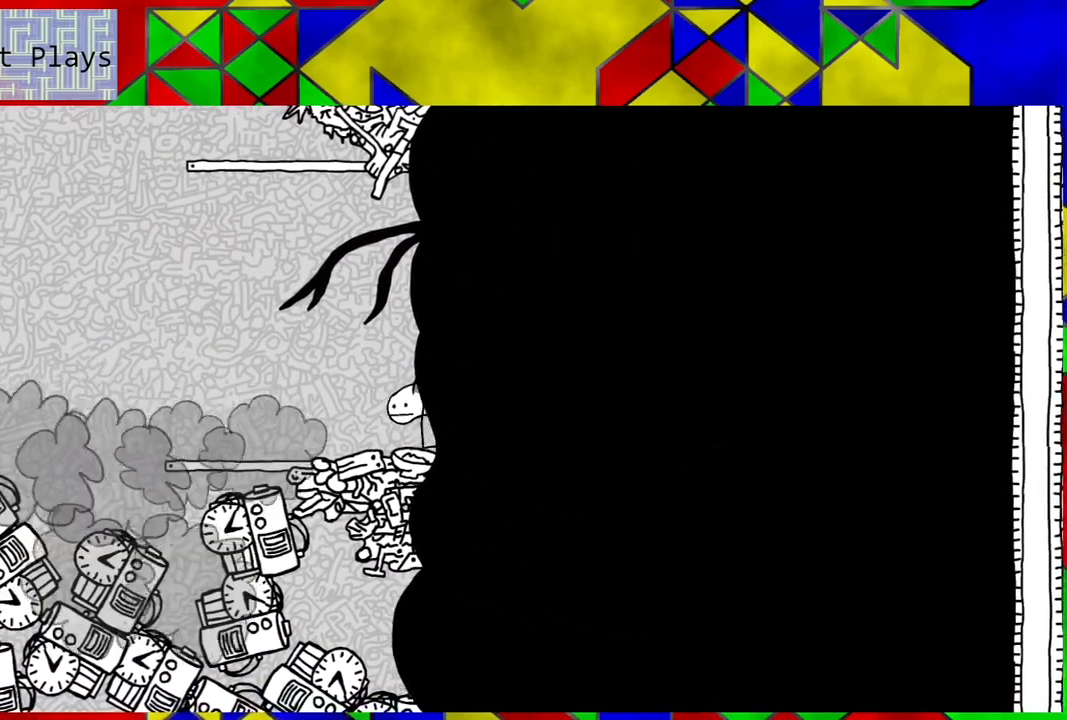
{"buttons": ["DPAD_LEFT"], "left_stick": "center", "right_stick": "center", "events": []}
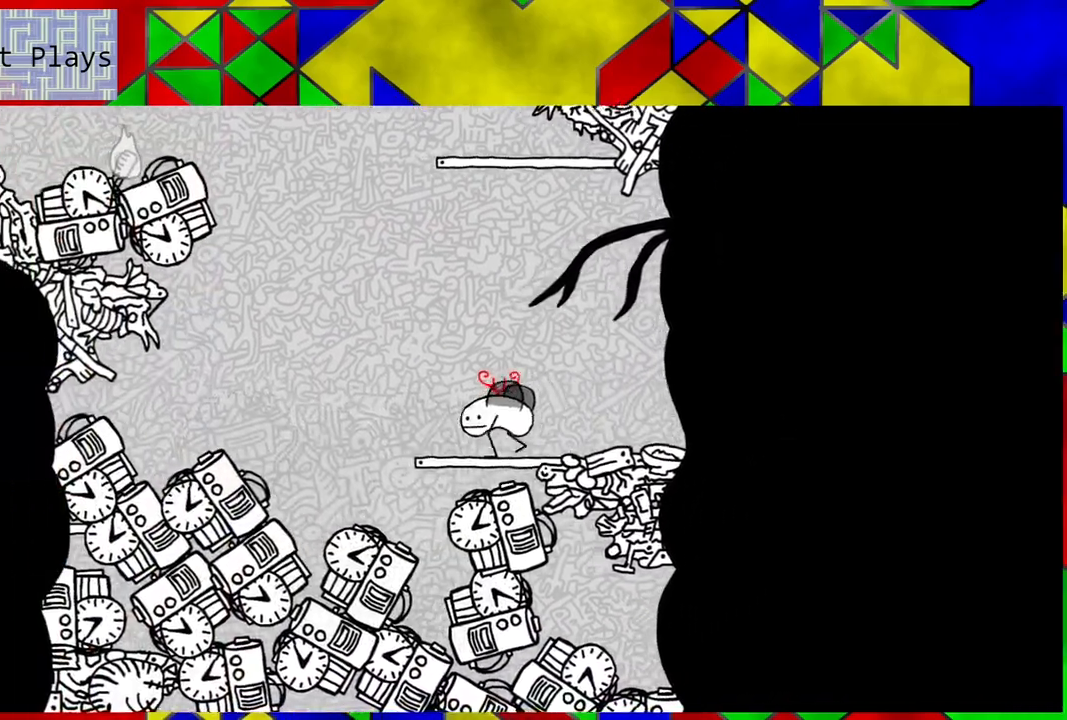
{"buttons": [], "left_stick": "center", "right_stick": "center", "events": [[350, "DPAD_LEFT", "up"]]}
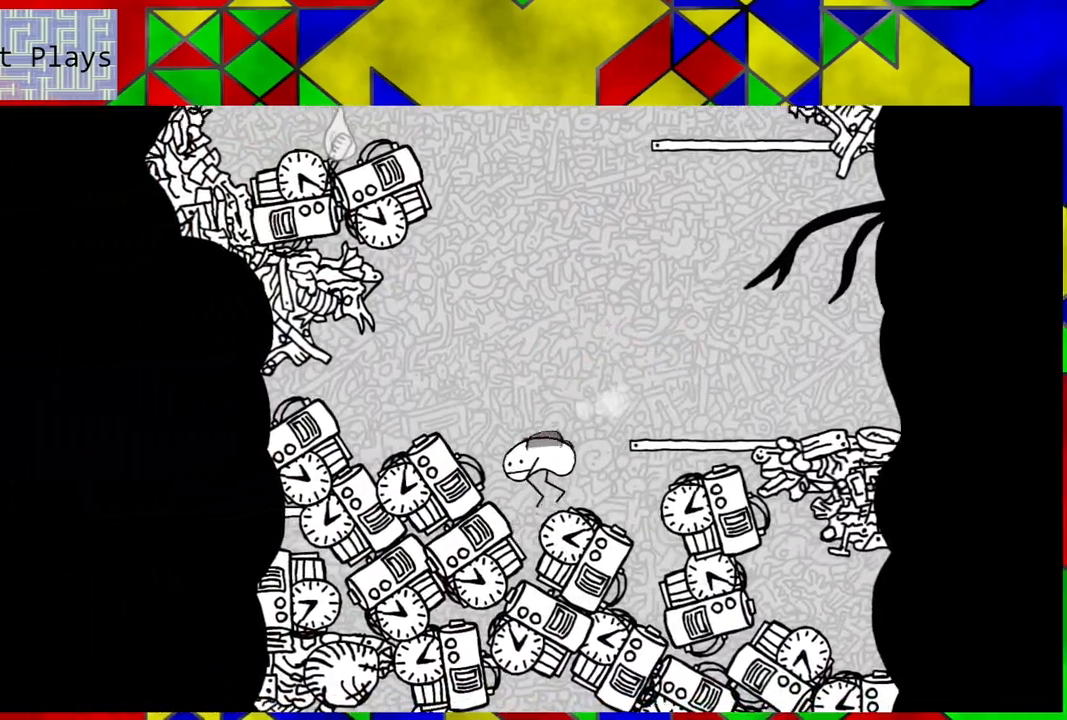
{"buttons": ["Y"], "left_stick": "center", "right_stick": "center", "events": [[450, "Y", "down"]]}
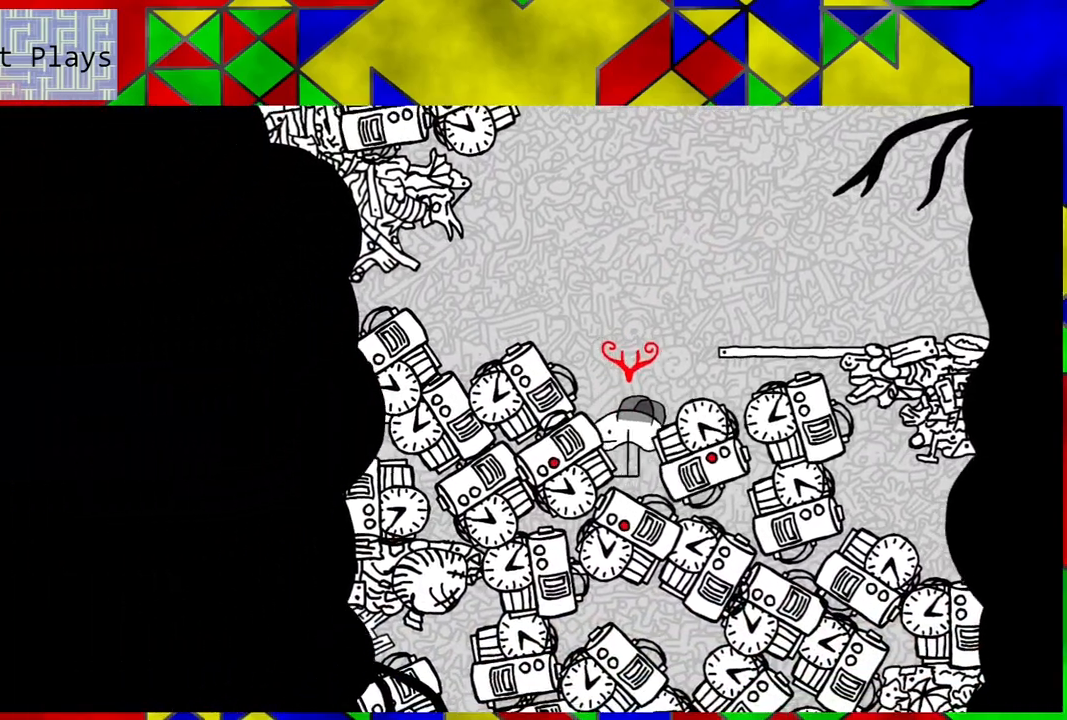
{"buttons": ["B", "DPAD_RIGHT"], "left_stick": "center", "right_stick": "center", "events": [[67, "Y", "up"], [317, "B", "down"], [467, "DPAD_RIGHT", "down"]]}
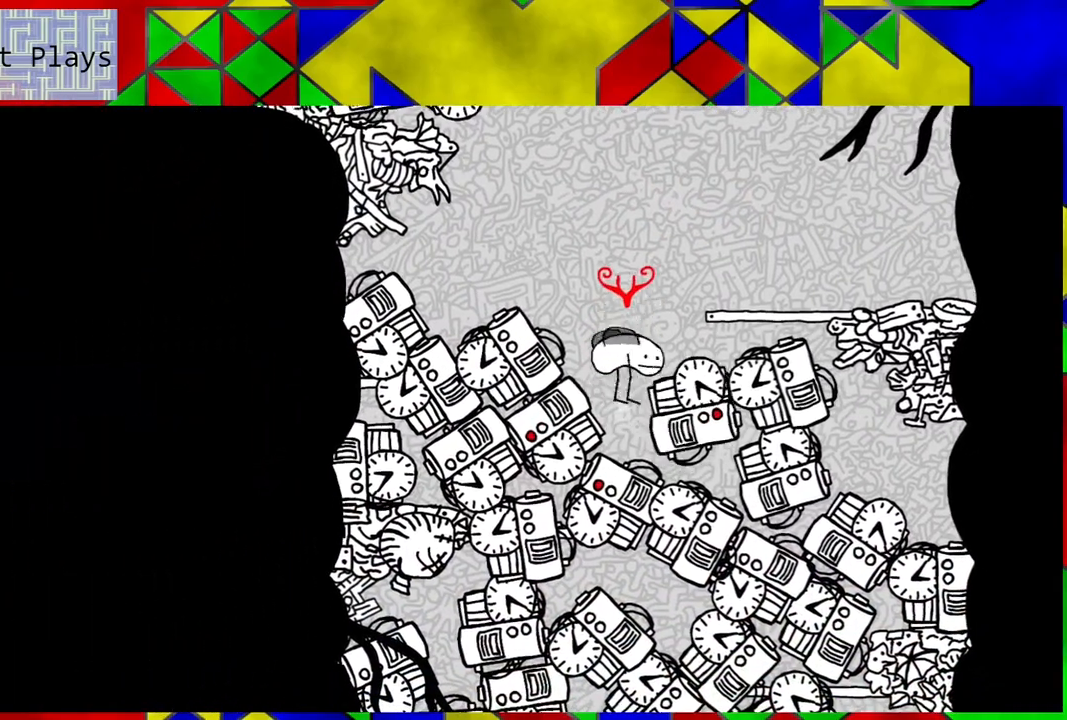
{"buttons": ["DPAD_RIGHT"], "left_stick": "center", "right_stick": "center", "events": [[417, "B", "up"]]}
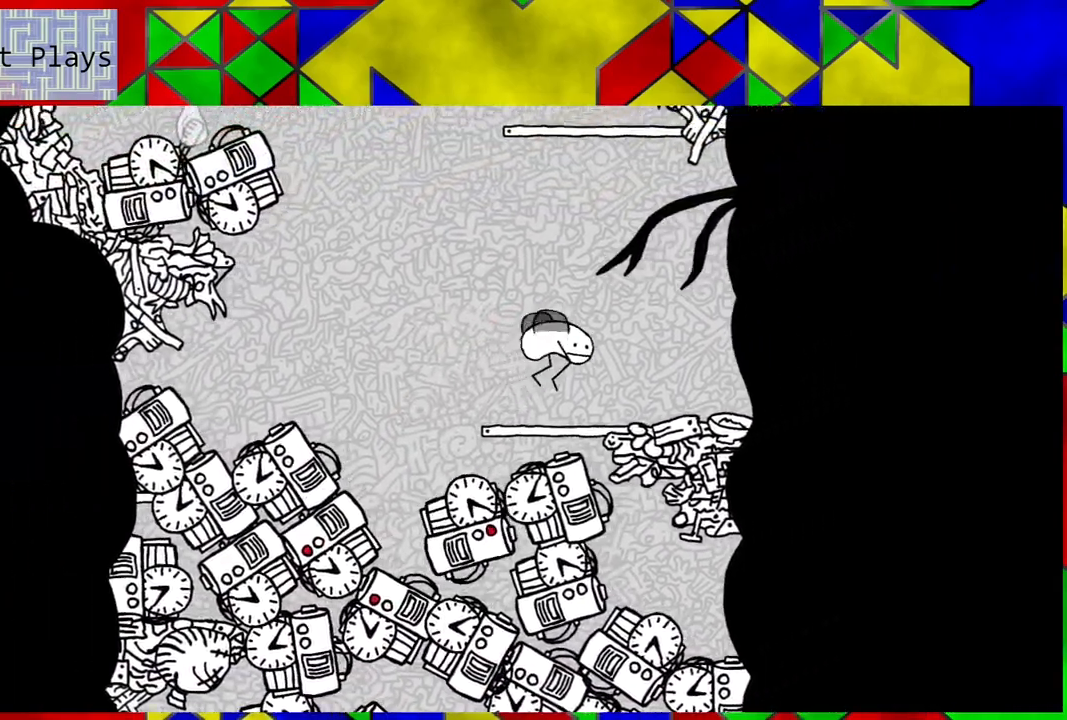
{"buttons": [], "left_stick": "center", "right_stick": "center", "events": [[500, "DPAD_RIGHT", "up"]]}
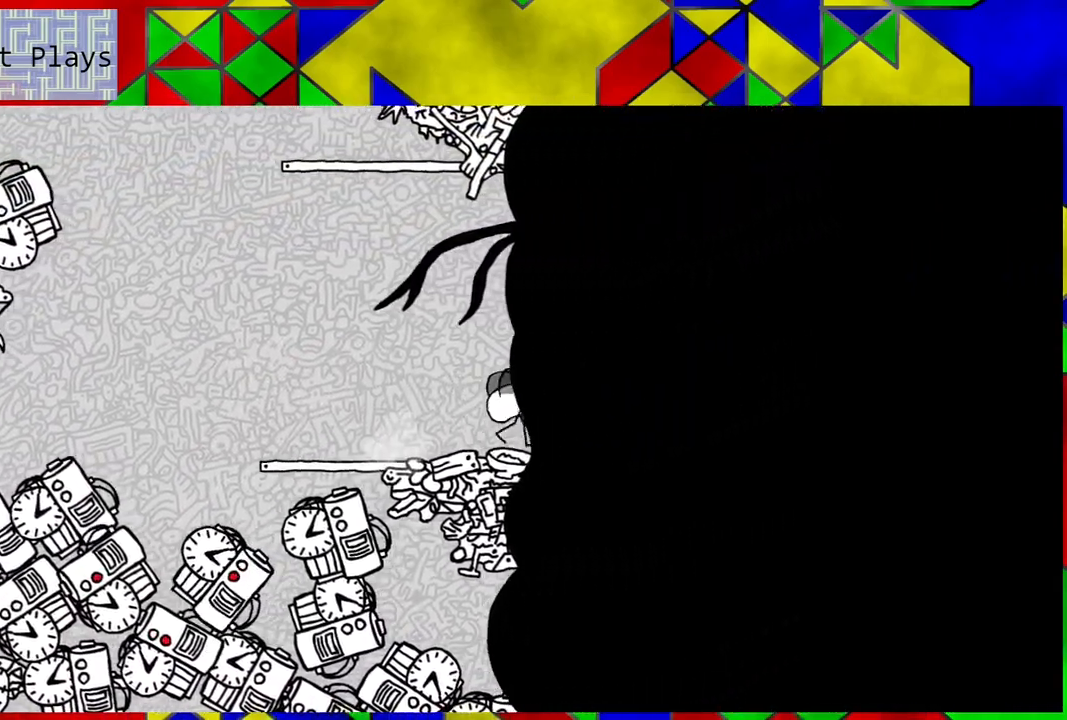
{"buttons": [], "left_stick": "center", "right_stick": "center", "events": []}